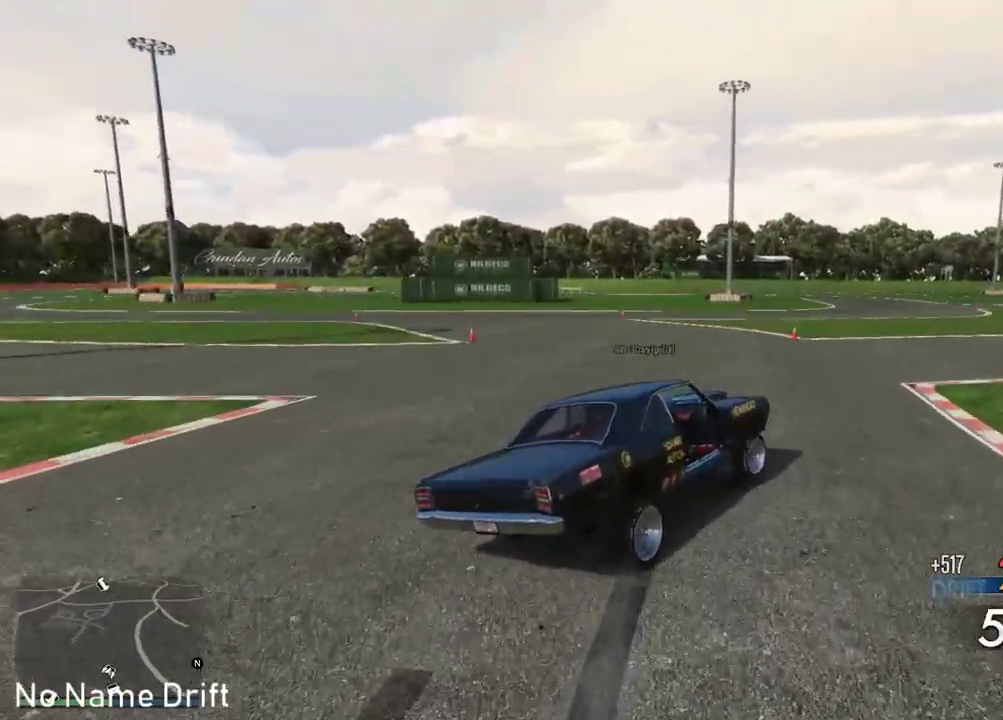
Gameplay with a controller (Xbox layout); each line is a JSON object with the inputs held at the frame after it. "events" lists button and stick changes between this image and that frame as [ms after this image, input, new state], when the widget could be followed in between. Not read: DPAD_DOWN DPAD_LEFT DPAD_RIGHT DPAD_UP SELECT.
{"buttons": [], "left_stick": "right", "right_stick": "center", "events": [[83, "R2", "down"], [333, "R2", "up"]]}
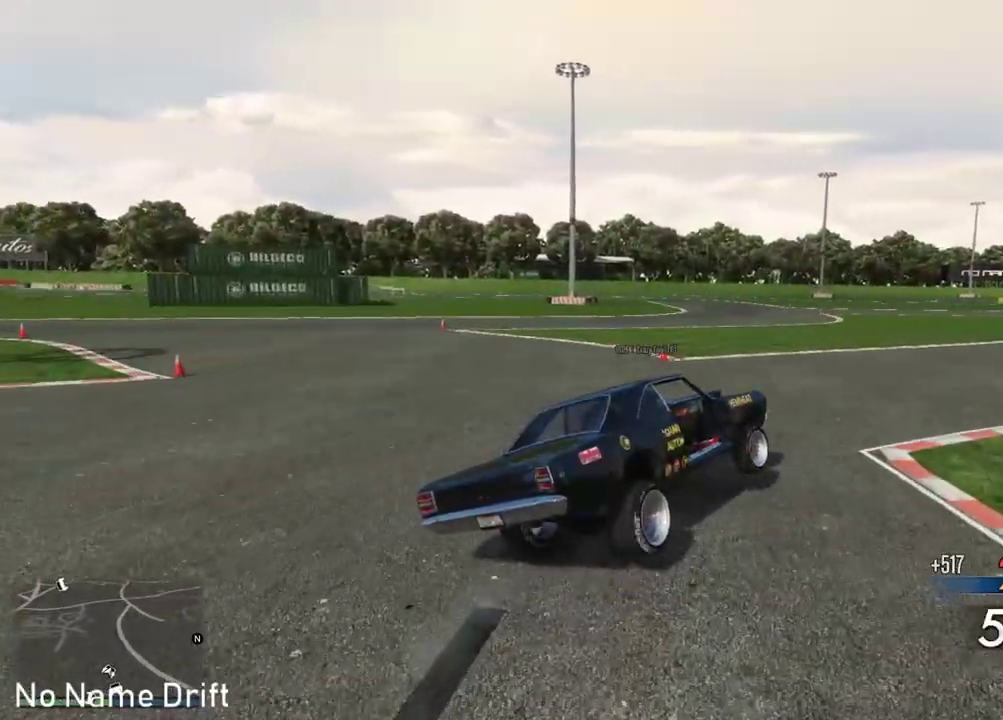
{"buttons": ["L2"], "left_stick": "left", "right_stick": "center", "events": [[83, "L2", "down"], [117, "R2", "down"], [200, "left_stick", "left"], [350, "R2", "up"]]}
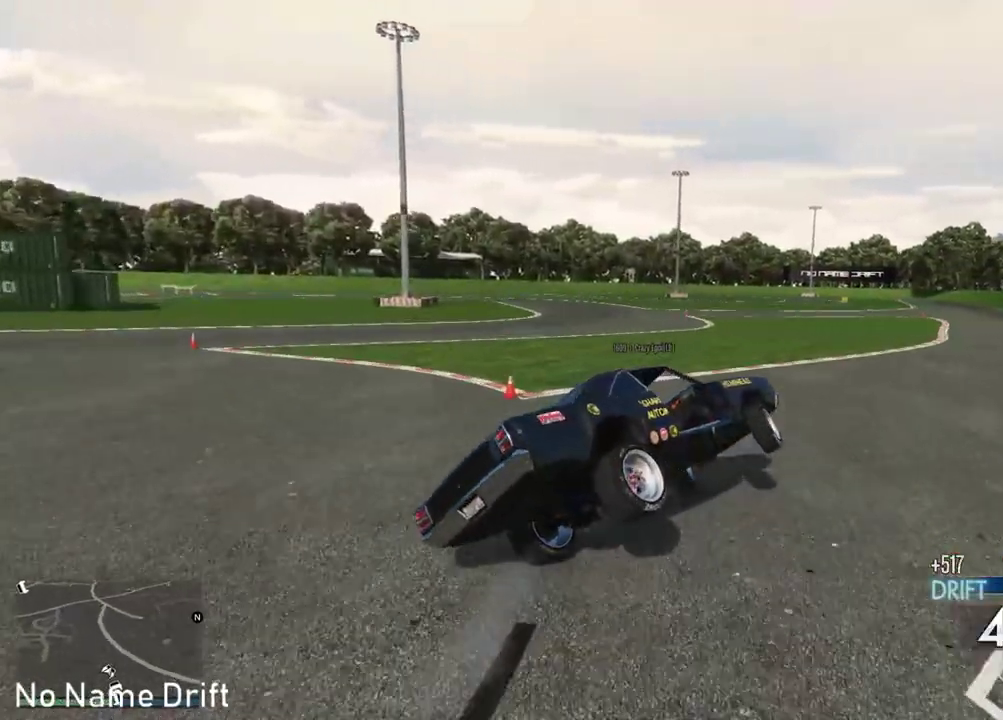
{"buttons": ["L2", "R2"], "left_stick": "left", "right_stick": "center", "events": [[100, "R2", "down"], [367, "R2", "up"], [450, "R2", "down"]]}
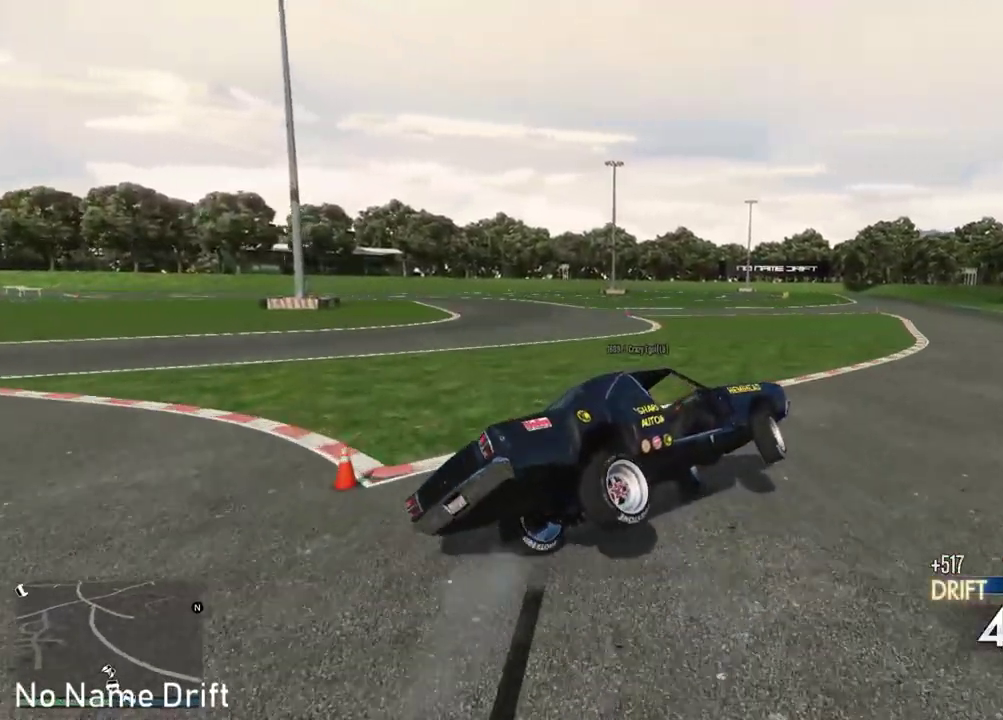
{"buttons": ["R2"], "left_stick": "right", "right_stick": "center", "events": [[150, "L2", "up"], [233, "left_stick", "right"]]}
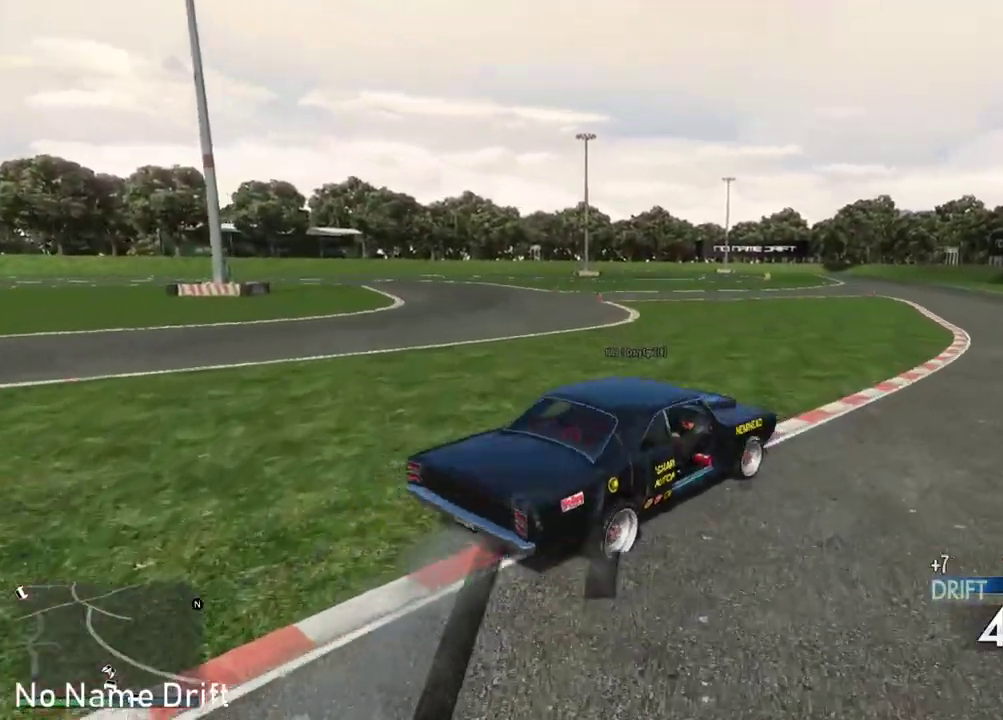
{"buttons": [], "left_stick": "center", "right_stick": "center", "events": [[450, "R2", "up"], [467, "left_stick", "center"]]}
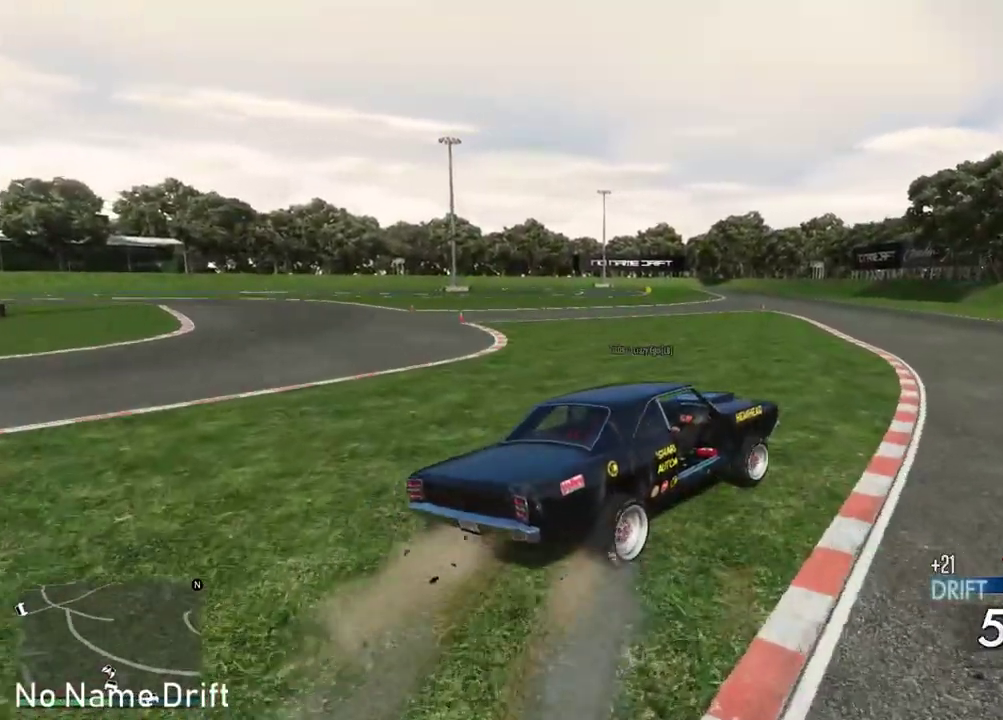
{"buttons": ["R2"], "left_stick": "left", "right_stick": "center", "events": [[33, "R2", "down"], [167, "left_stick", "left"], [400, "R2", "up"], [483, "R2", "down"]]}
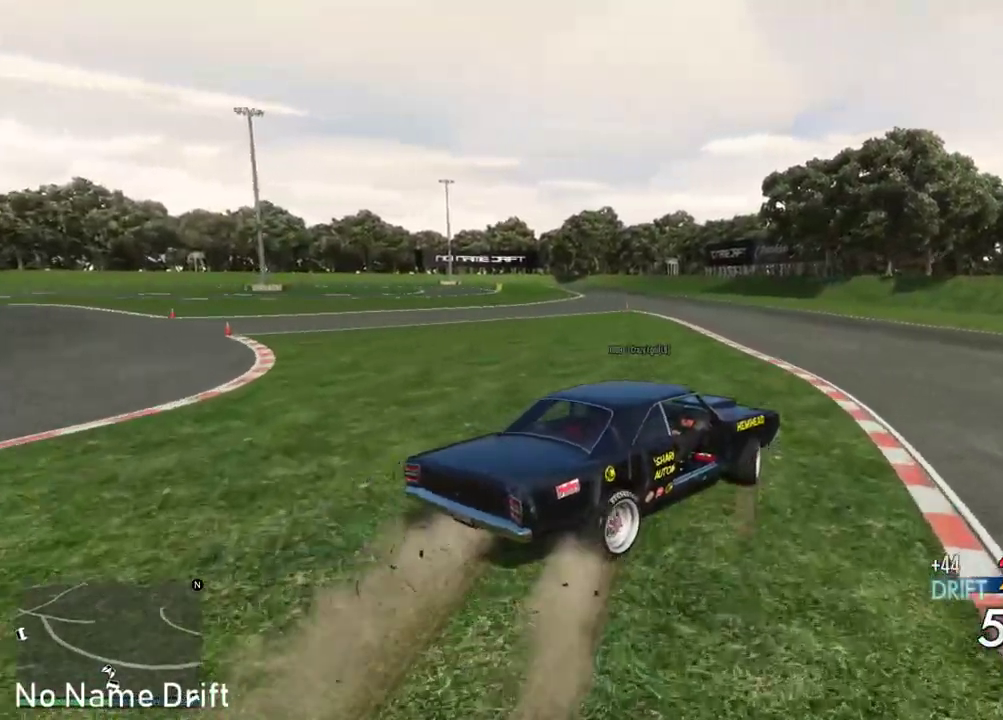
{"buttons": ["R2"], "left_stick": "right", "right_stick": "center", "events": [[367, "left_stick", "center"], [483, "left_stick", "right"]]}
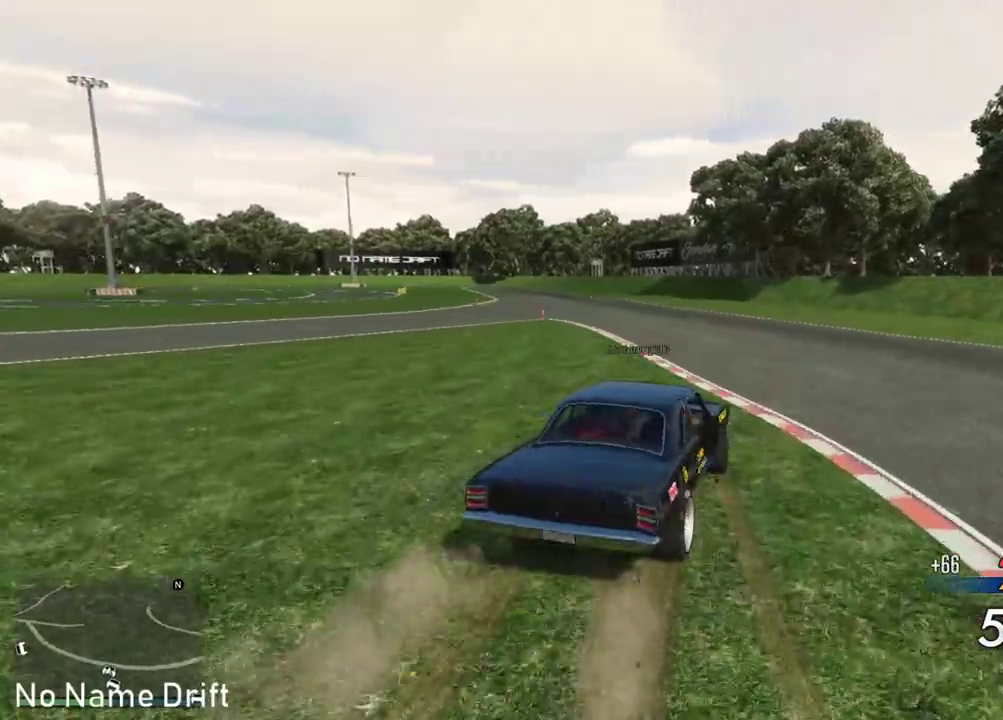
{"buttons": ["R2"], "left_stick": "center", "right_stick": "center", "events": [[333, "left_stick", "center"]]}
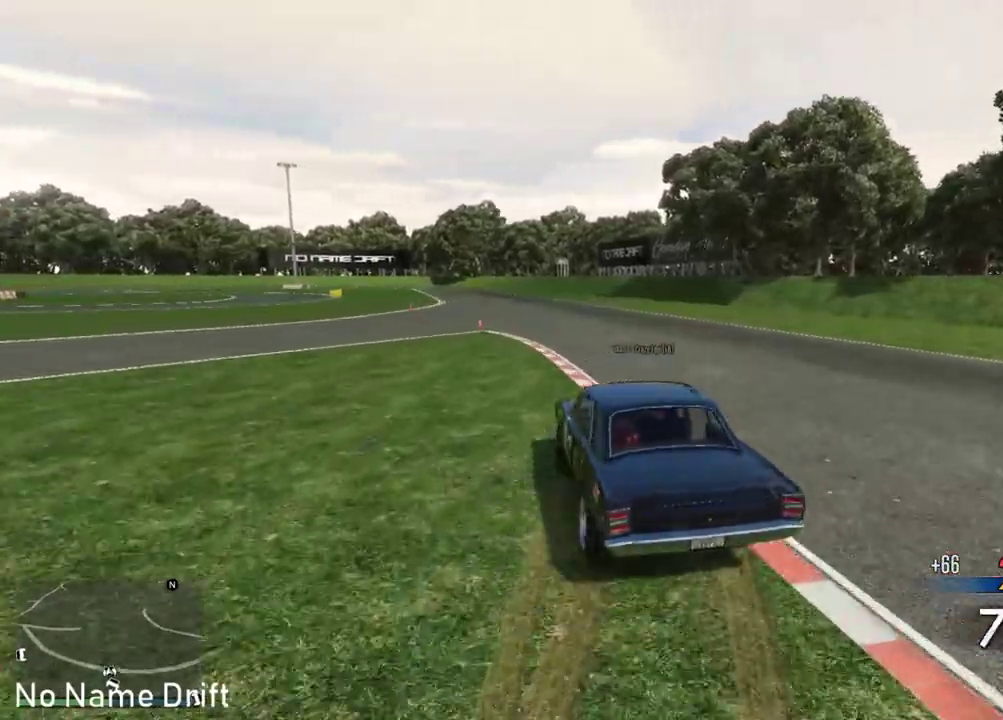
{"buttons": ["R2"], "left_stick": "left", "right_stick": "center", "events": [[150, "left_stick", "right"], [367, "left_stick", "center"], [433, "left_stick", "left"]]}
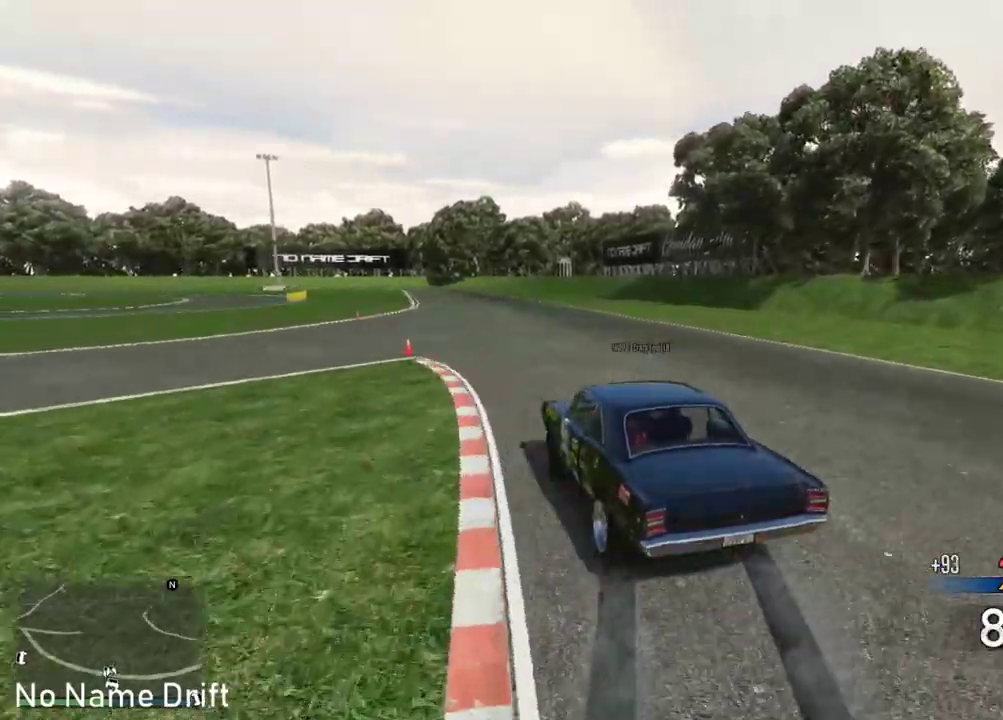
{"buttons": ["R2"], "left_stick": "left", "right_stick": "center", "events": [[100, "left_stick", "center"], [333, "left_stick", "left"]]}
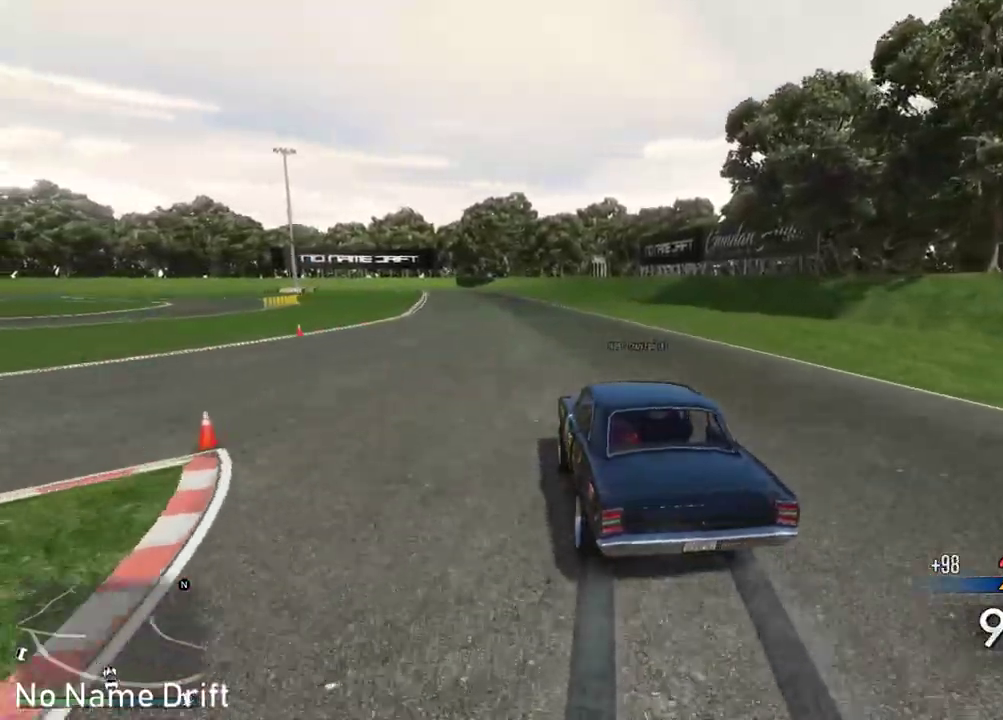
{"buttons": ["R2"], "left_stick": "center", "right_stick": "center", "events": [[467, "left_stick", "center"]]}
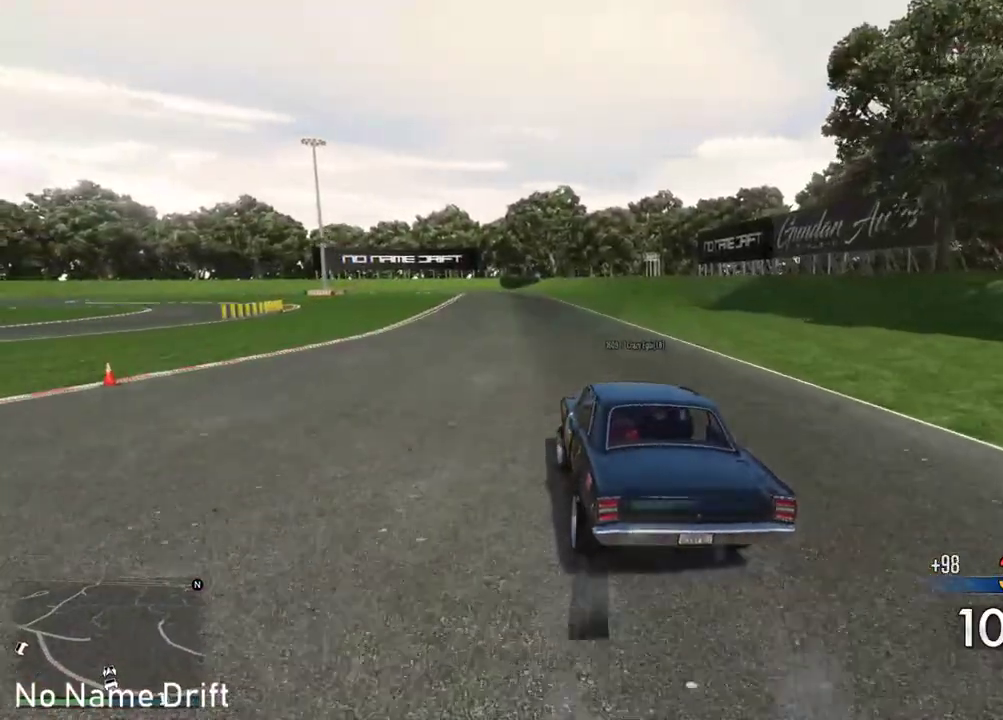
{"buttons": ["L2"], "left_stick": "left", "right_stick": "center", "events": [[250, "left_stick", "left"], [333, "R2", "up"], [383, "L2", "down"]]}
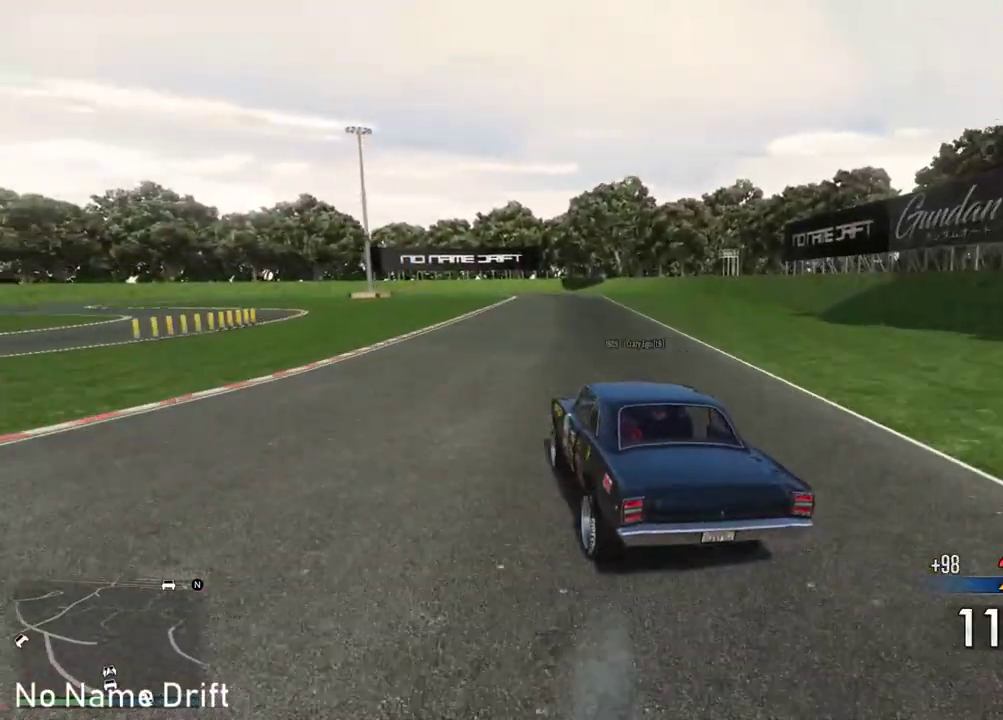
{"buttons": ["R2"], "left_stick": "right", "right_stick": "center", "events": [[450, "R2", "down"], [467, "L2", "up"], [500, "left_stick", "right"]]}
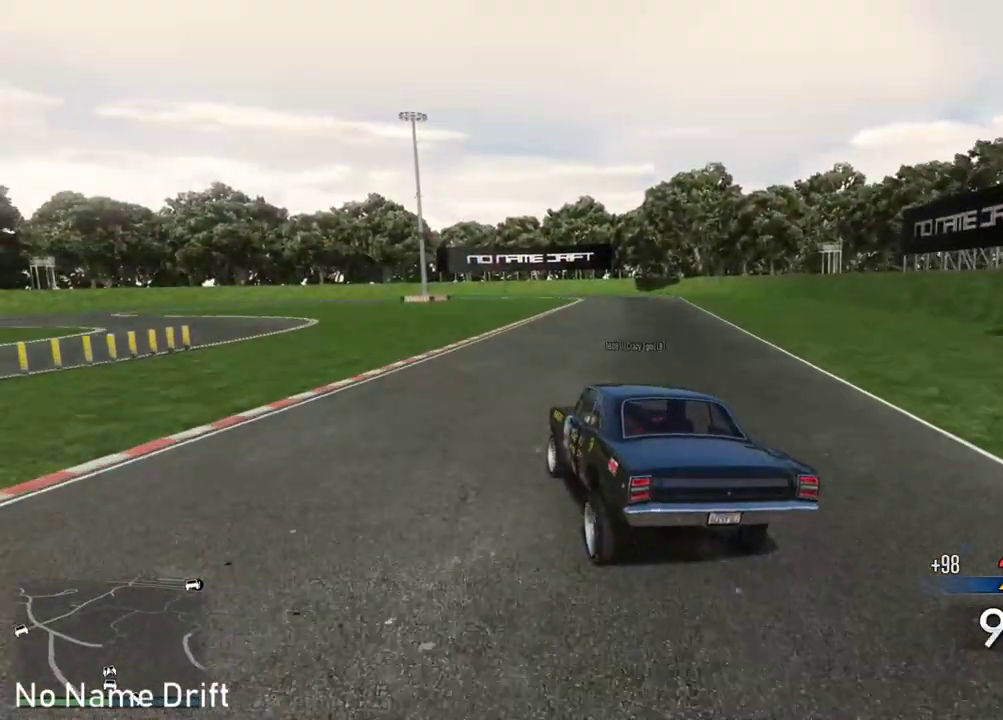
{"buttons": ["R2"], "left_stick": "right", "right_stick": "center", "events": [[283, "R2", "up"], [367, "R2", "down"]]}
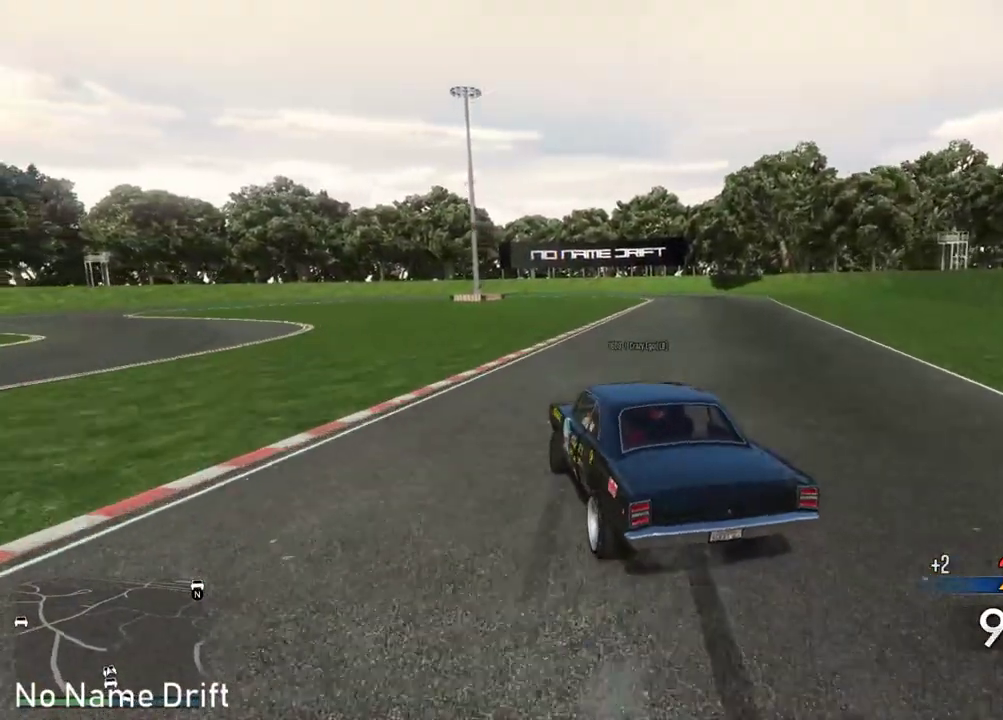
{"buttons": ["L2"], "left_stick": "left", "right_stick": "center", "events": [[183, "left_stick", "center"], [217, "L2", "down"], [317, "R2", "up"], [450, "left_stick", "left"]]}
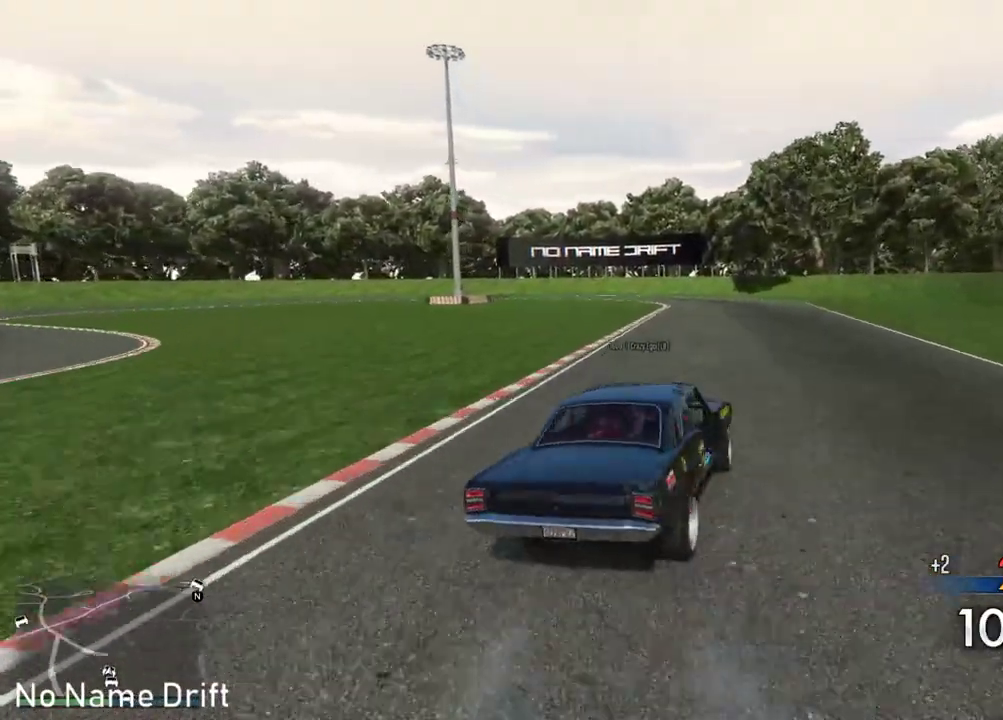
{"buttons": ["L2", "R2"], "left_stick": "left", "right_stick": "center", "events": [[100, "R2", "down"], [100, "left_stick", "center"], [117, "L2", "up"], [200, "left_stick", "left"], [233, "L2", "down"], [383, "L2", "up"], [483, "L2", "down"]]}
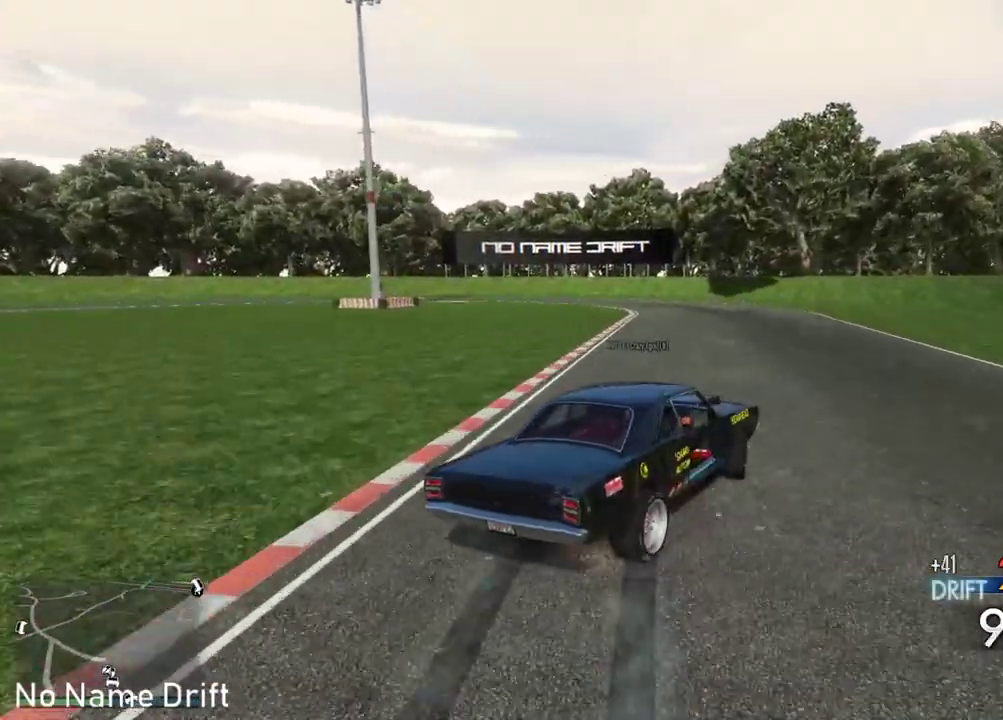
{"buttons": ["L2", "R2"], "left_stick": "up-right", "right_stick": "center", "events": [[67, "left_stick", "center"], [117, "L2", "up"], [167, "L2", "down"], [167, "left_stick", "up-left"], [317, "left_stick", "up-right"]]}
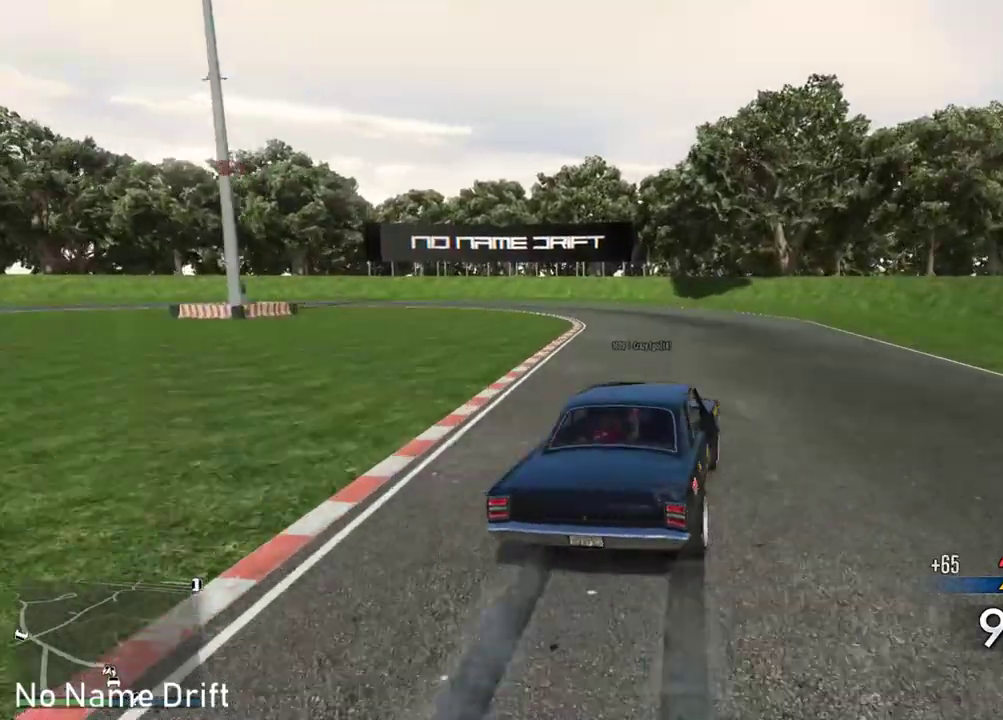
{"buttons": ["L2"], "left_stick": "left", "right_stick": "center", "events": [[167, "L2", "up"], [233, "L2", "down"], [233, "R2", "up"], [250, "left_stick", "up-left"], [367, "left_stick", "left"]]}
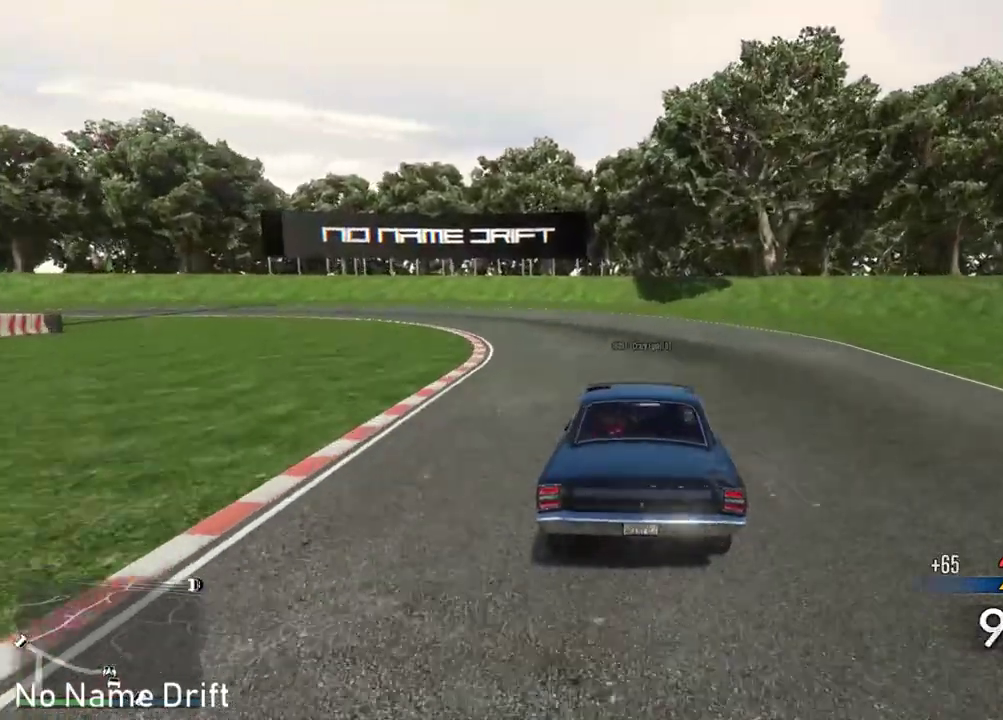
{"buttons": ["R2"], "left_stick": "left", "right_stick": "center", "events": [[367, "R2", "down"], [483, "L2", "up"]]}
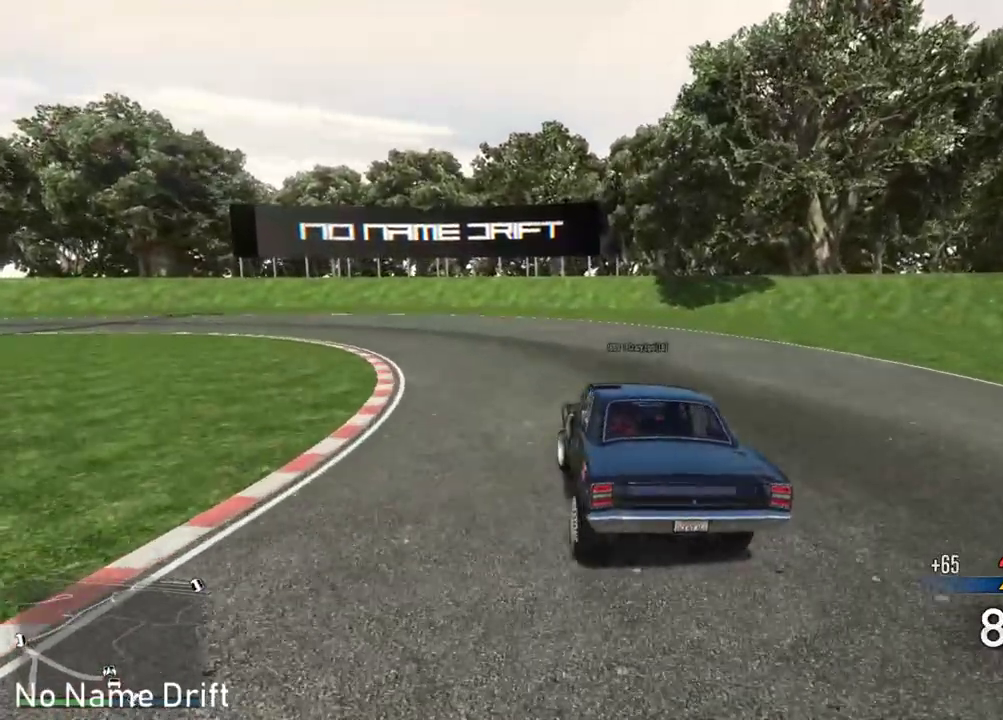
{"buttons": ["L2", "R2"], "left_stick": "left", "right_stick": "center", "events": [[33, "L2", "down"], [33, "R2", "up"], [83, "R2", "down"], [233, "R2", "up"], [300, "R2", "down"], [400, "R2", "up"], [433, "R2", "down"]]}
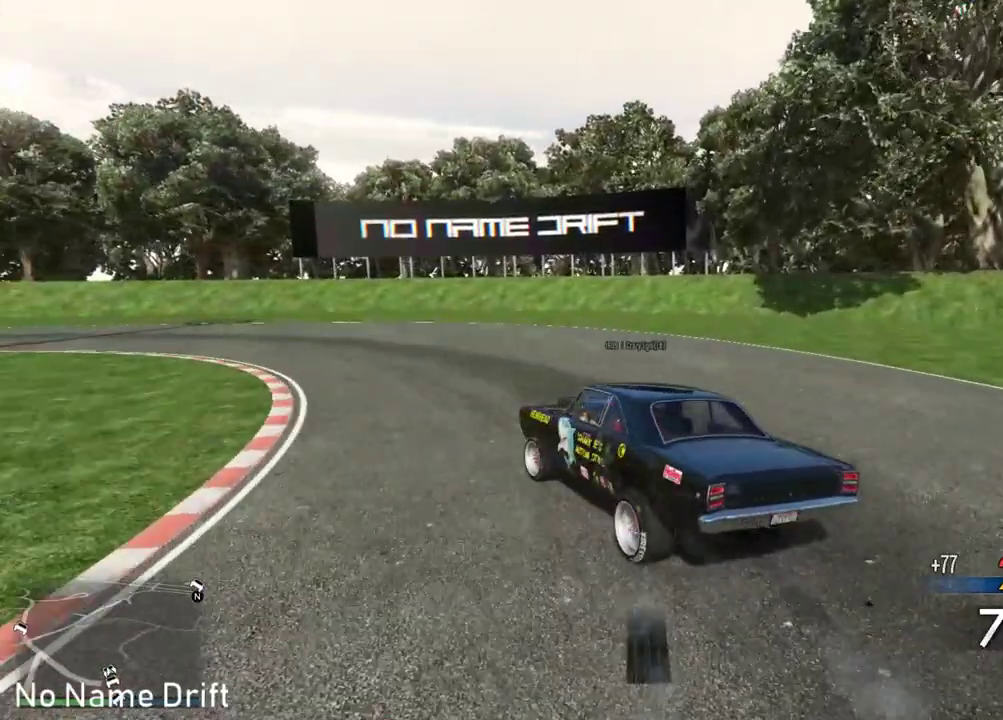
{"buttons": ["R2"], "left_stick": "up", "right_stick": "center", "events": [[67, "R2", "up"], [133, "R2", "down"], [167, "left_stick", "up-right"], [233, "R2", "up"], [300, "R2", "down"], [317, "L2", "up"], [400, "left_stick", "up"]]}
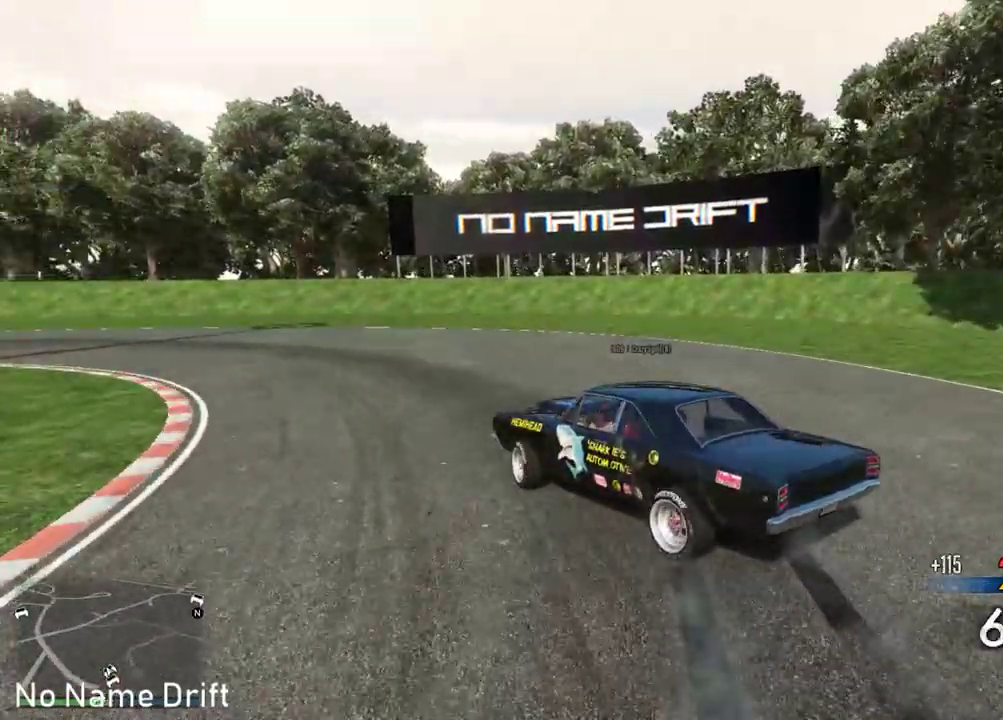
{"buttons": ["L2", "R2"], "left_stick": "left", "right_stick": "center", "events": [[17, "left_stick", "up-left"], [117, "left_stick", "left"], [183, "L2", "down"], [217, "R2", "up"], [267, "R2", "down"], [367, "L2", "up"], [400, "R2", "up"], [450, "L2", "down"], [483, "R2", "down"]]}
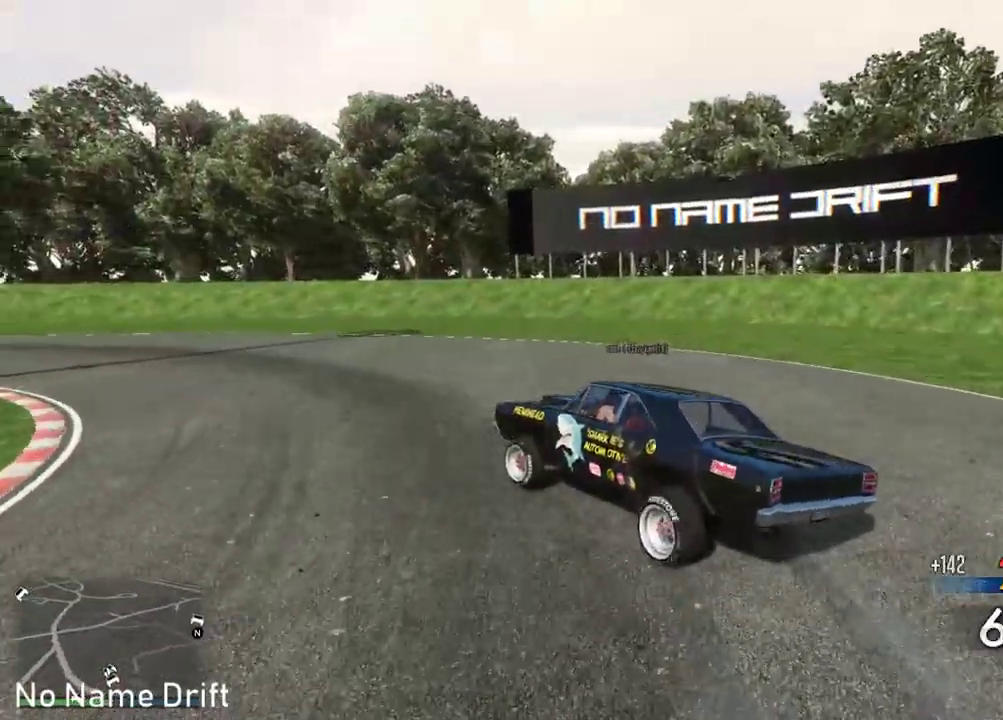
{"buttons": ["L2"], "left_stick": "left", "right_stick": "center", "events": [[17, "R2", "up"]]}
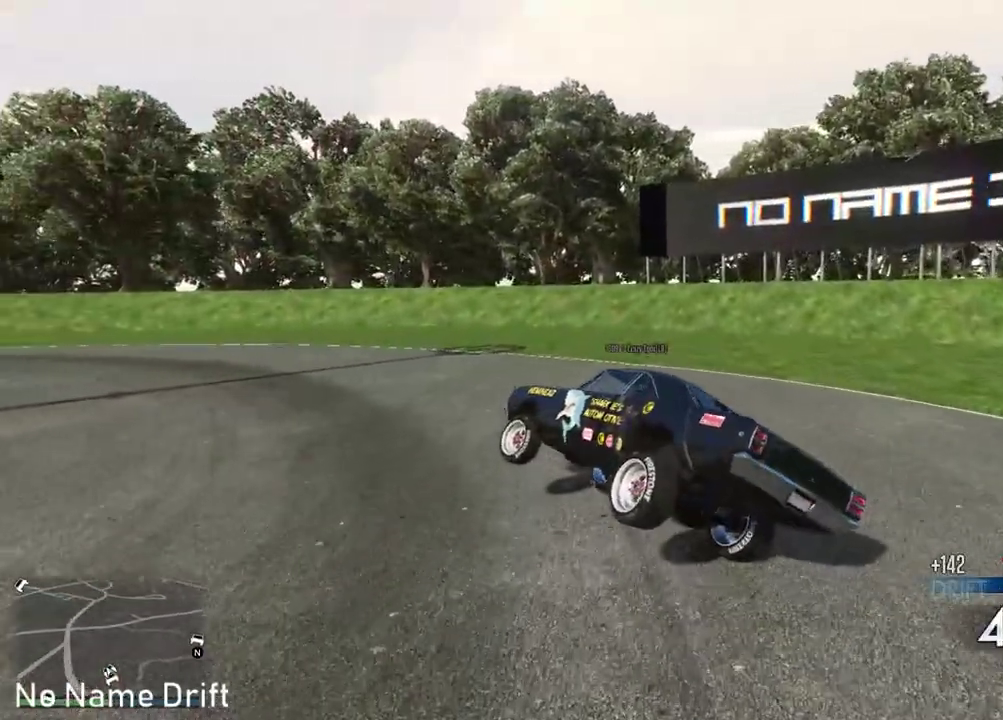
{"buttons": ["L2"], "left_stick": "up-left", "right_stick": "center", "events": [[133, "left_stick", "up-left"]]}
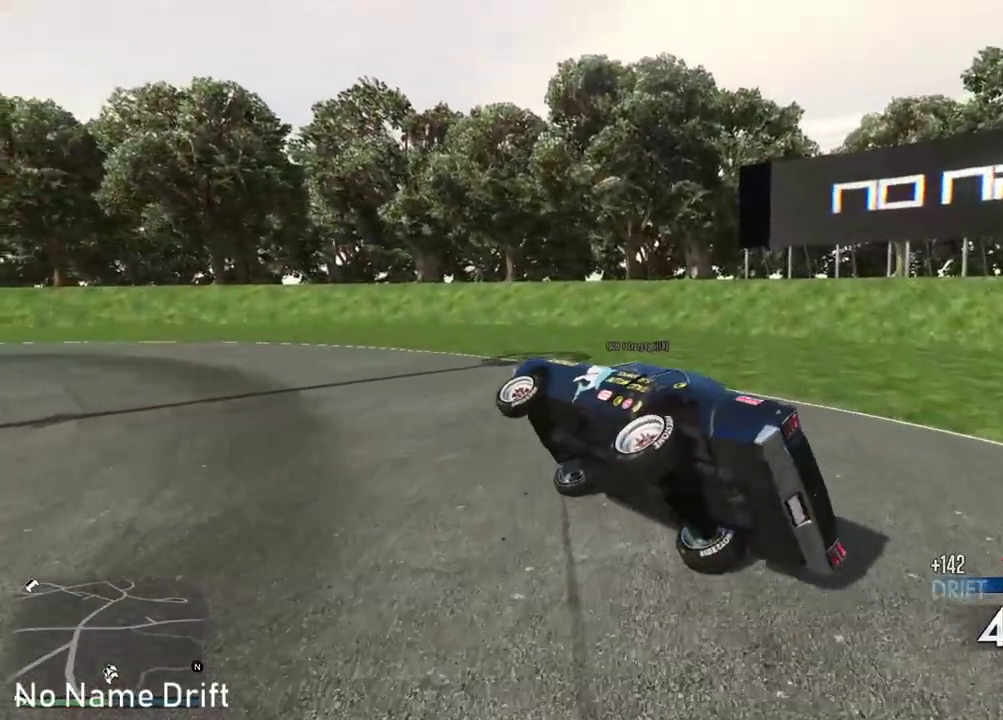
{"buttons": [], "left_stick": "center", "right_stick": "center", "events": [[417, "L2", "up"], [467, "left_stick", "center"]]}
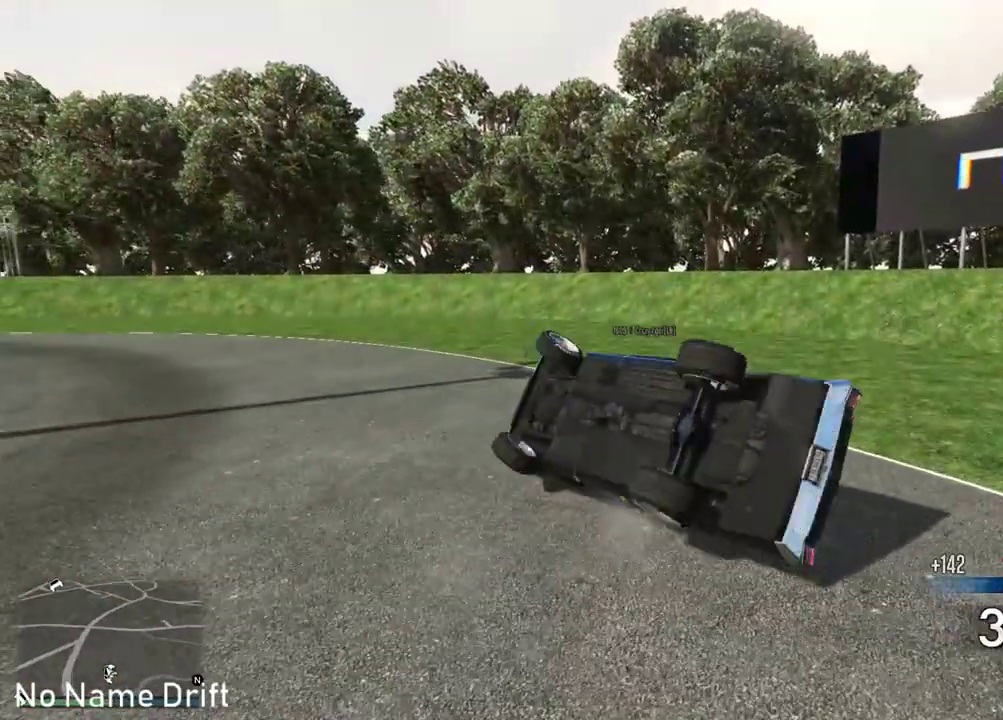
{"buttons": [], "left_stick": "center", "right_stick": "center", "events": []}
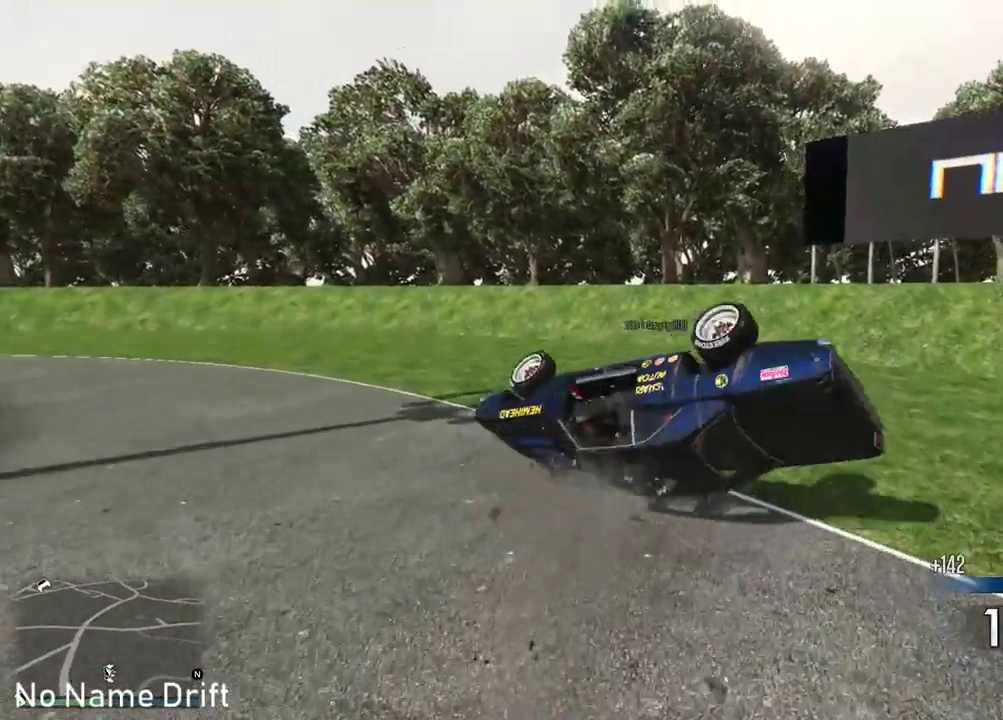
{"buttons": [], "left_stick": "center", "right_stick": "center", "events": []}
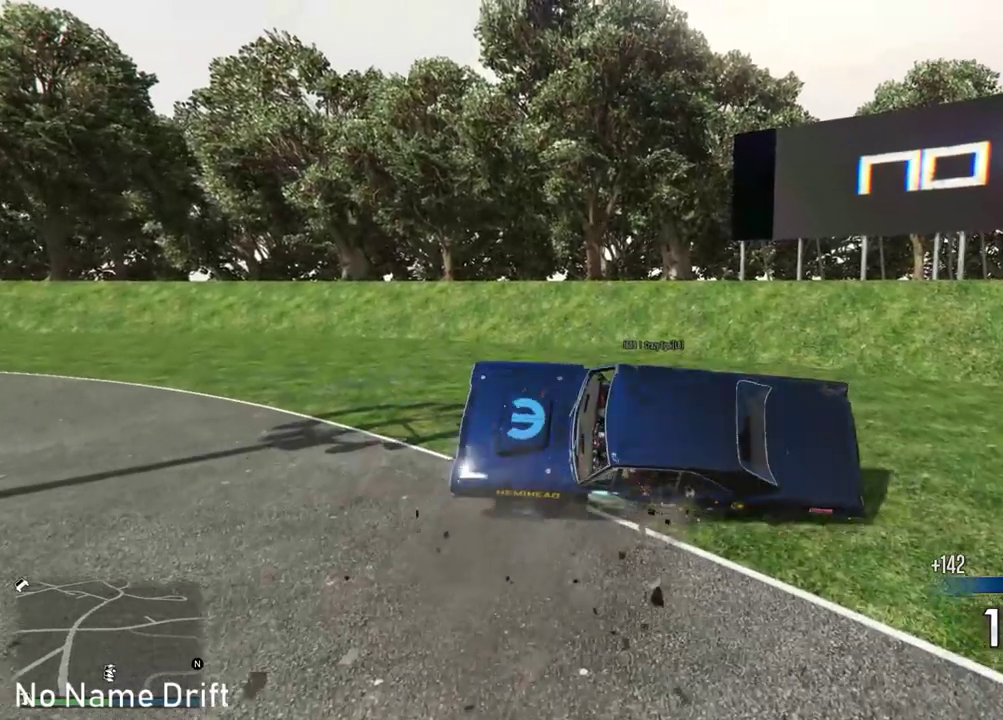
{"buttons": [], "left_stick": "center", "right_stick": "center", "events": []}
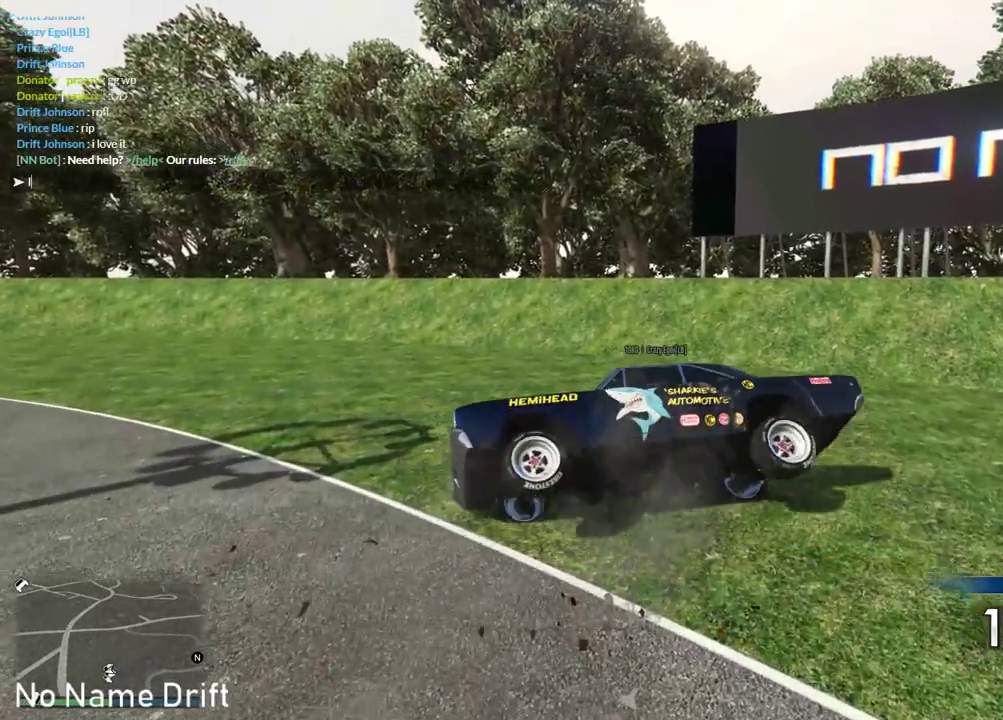
{"buttons": [], "left_stick": "center", "right_stick": "center", "events": []}
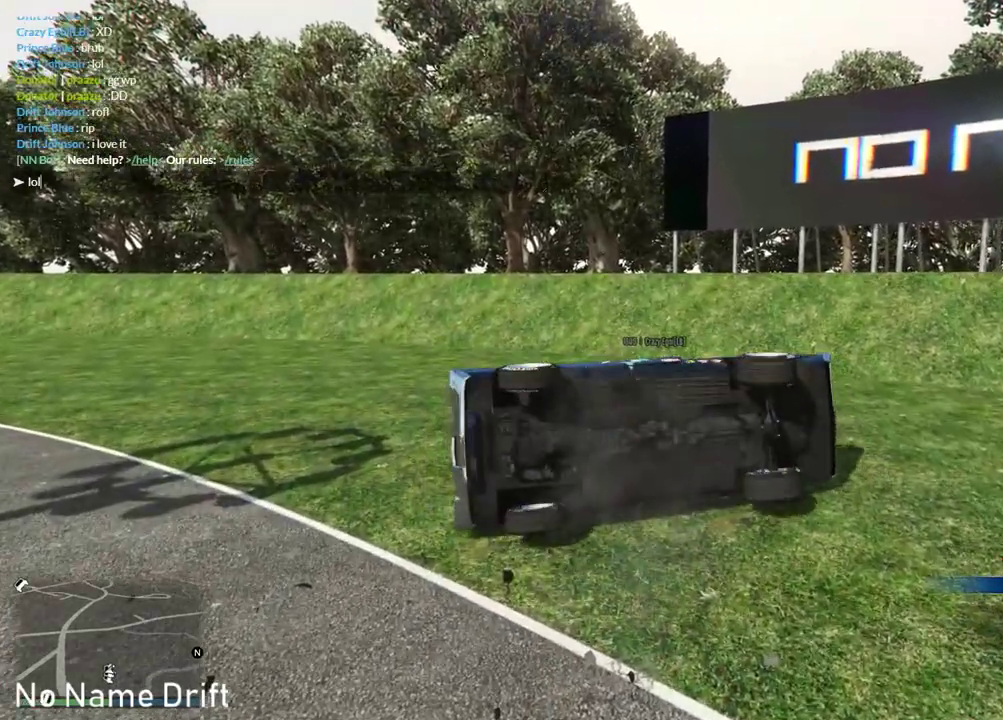
{"buttons": [], "left_stick": "center", "right_stick": "center", "events": []}